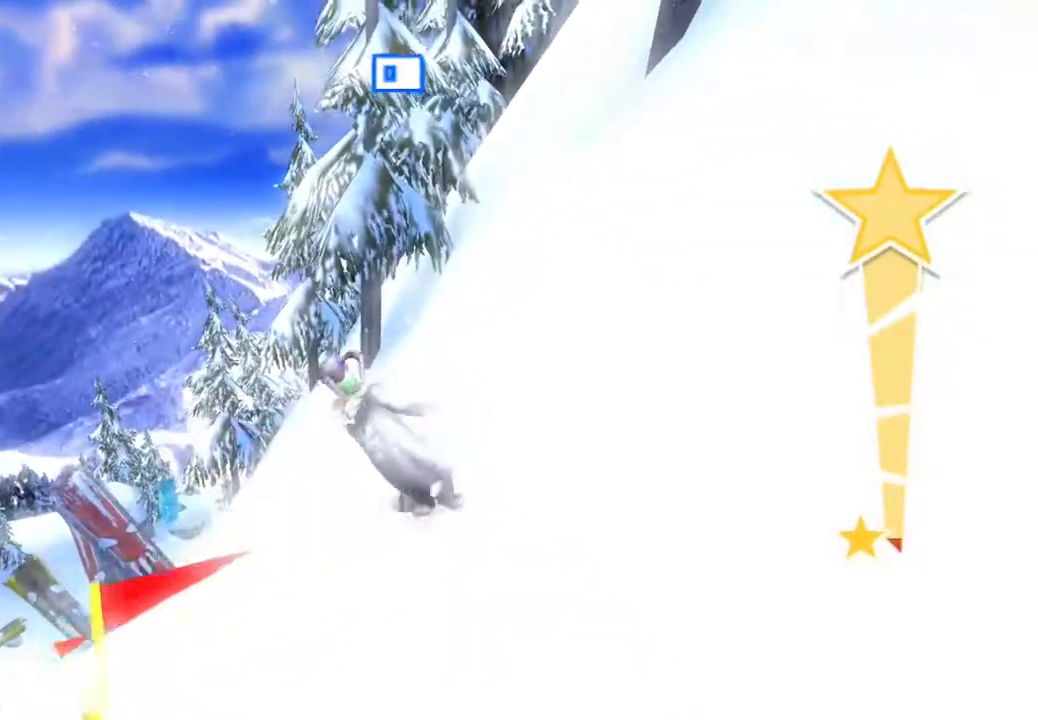
Gameplay with a controller (PlayStation layout); each line is a JSON object with the inputs held at the frame after it. "events" lists button and stick changes between this image and that frame as [ms after this image, input, new state], when the widget could be followed in between. Not read: L1 L3 R1.
{"buttons": [], "left_stick": "center", "right_stick": "left", "events": []}
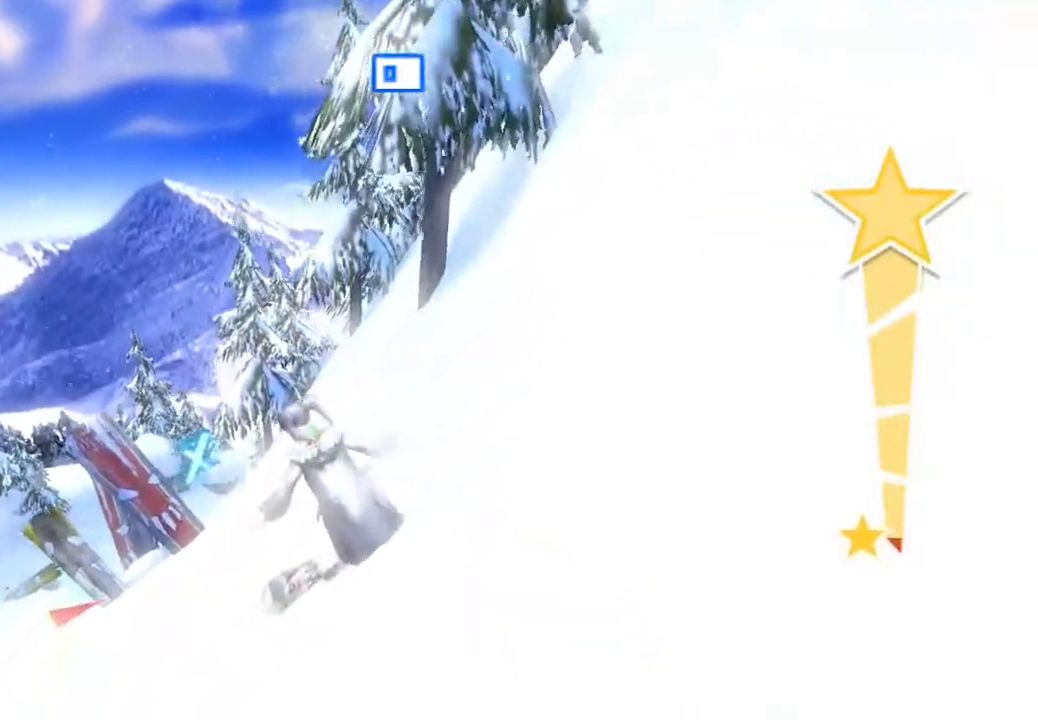
{"buttons": [], "left_stick": "center", "right_stick": "left", "events": []}
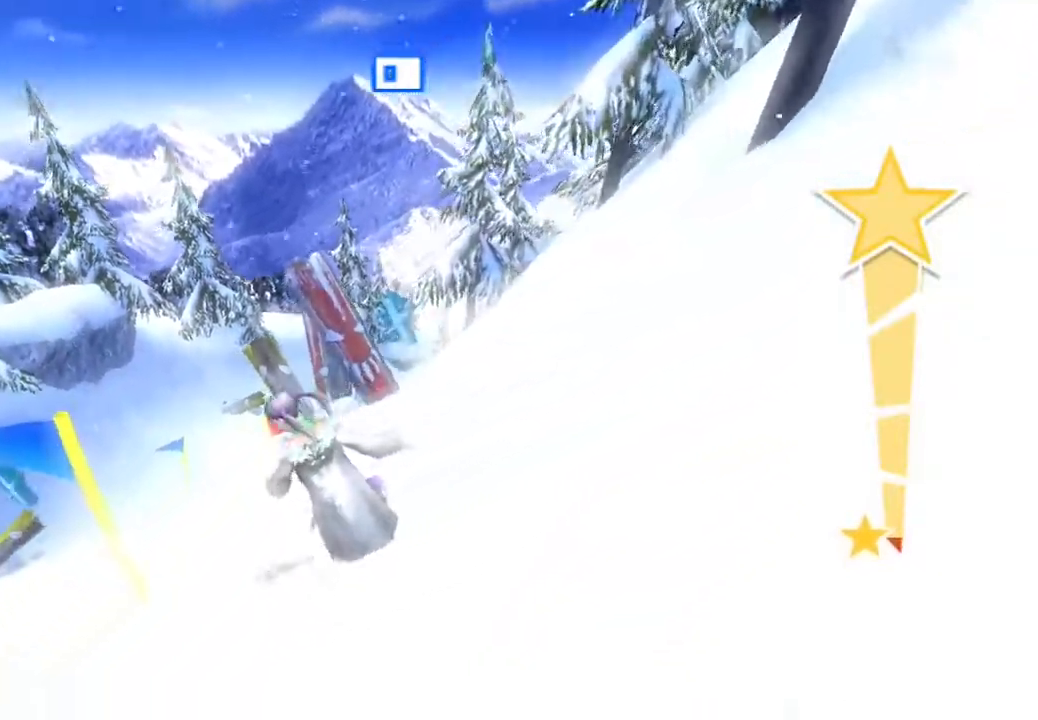
{"buttons": [], "left_stick": "center", "right_stick": "right", "events": [[200, "right_stick", "center"], [283, "right_stick", "right"]]}
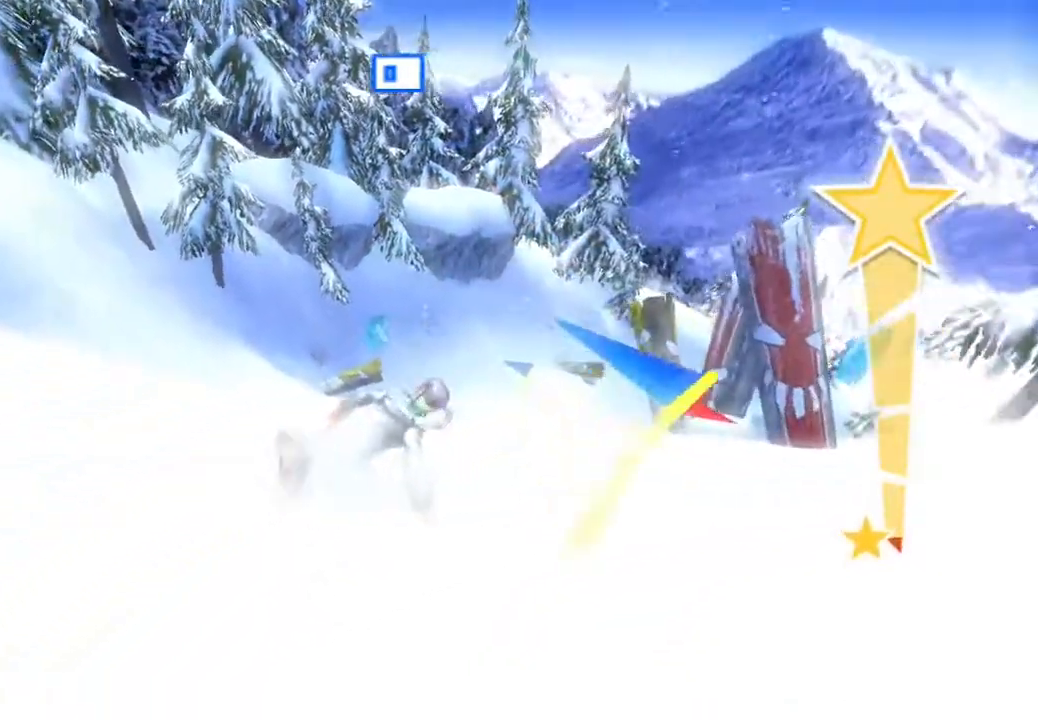
{"buttons": [], "left_stick": "center", "right_stick": "right", "events": []}
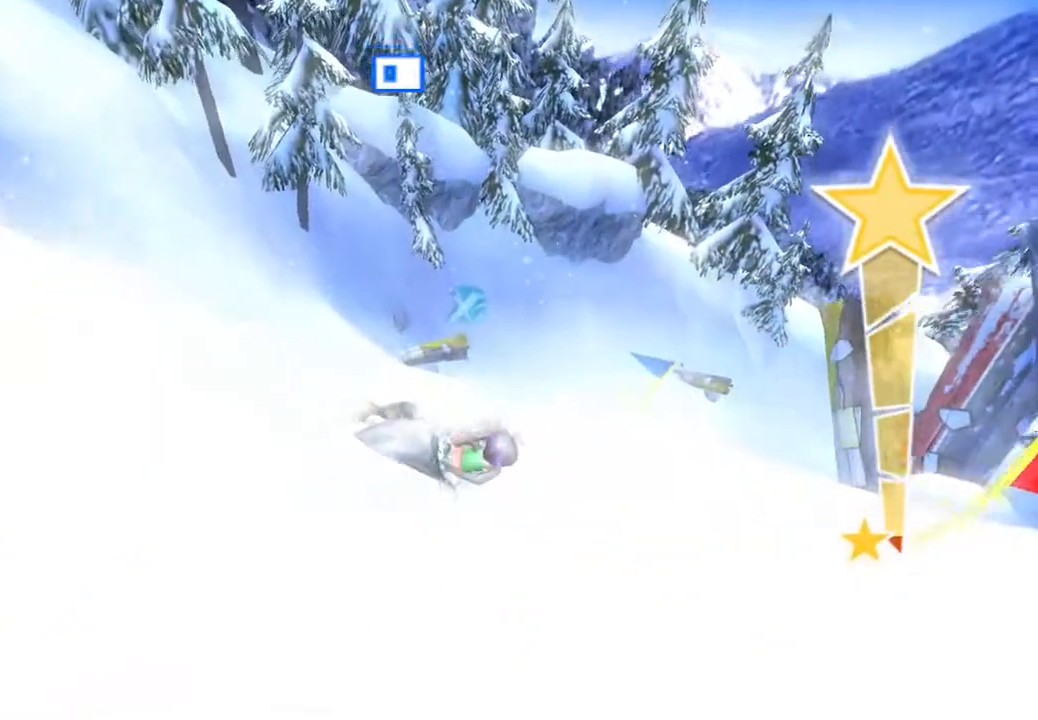
{"buttons": [], "left_stick": "center", "right_stick": "up-right", "events": [[500, "right_stick", "up-right"]]}
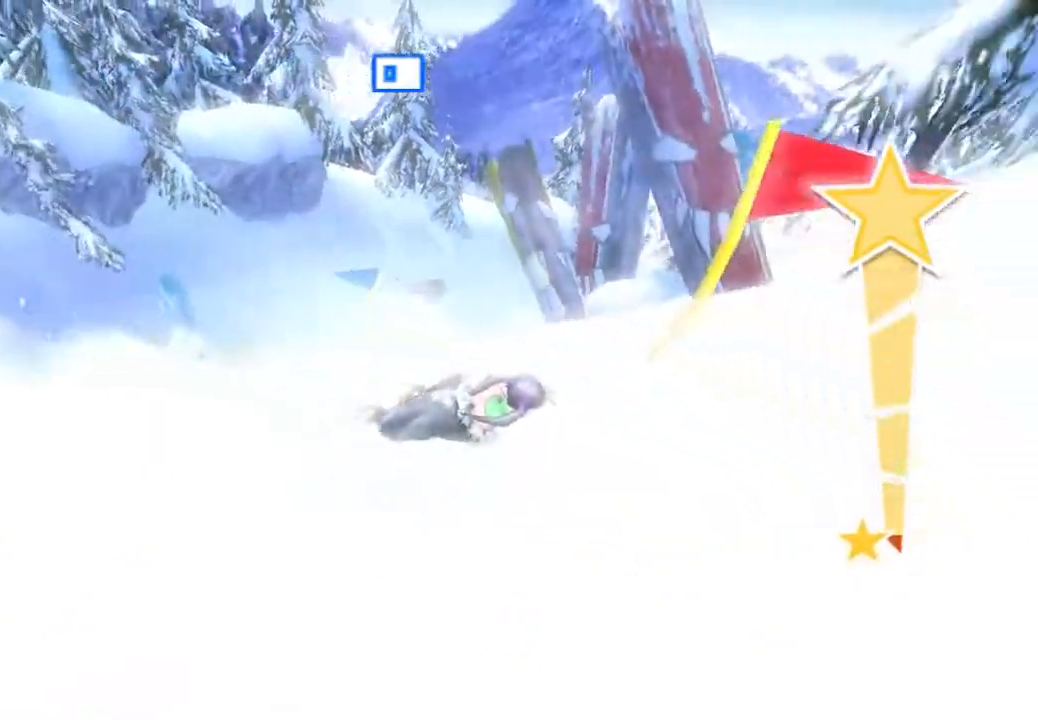
{"buttons": [], "left_stick": "center", "right_stick": "left", "events": [[50, "right_stick", "up"], [267, "right_stick", "up-left"], [450, "right_stick", "left"]]}
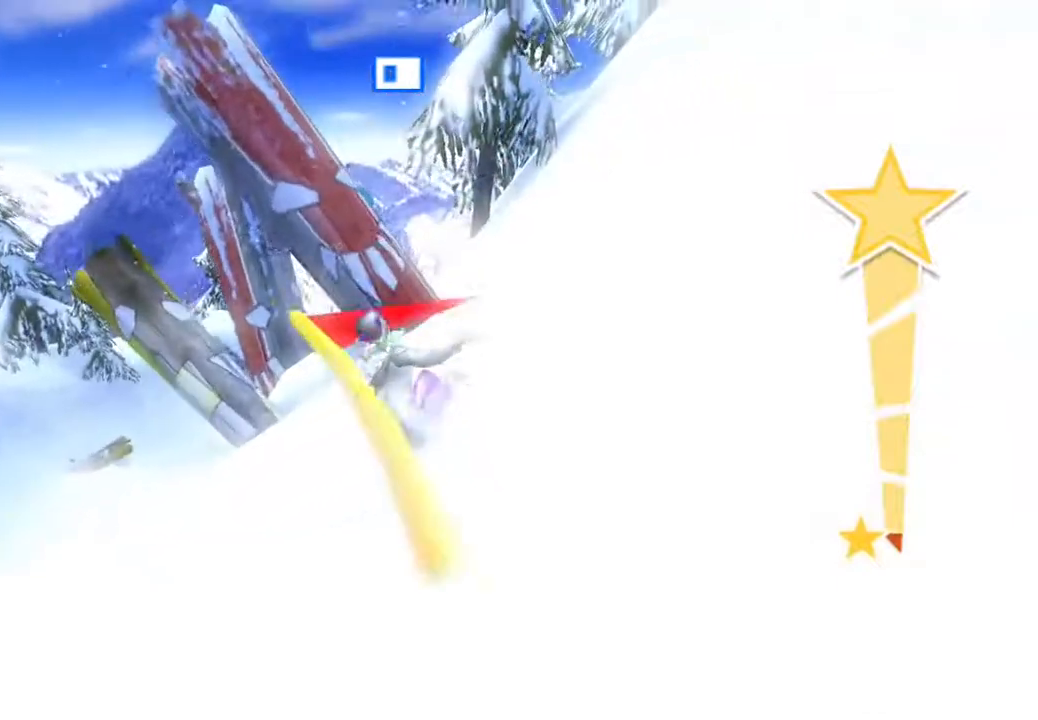
{"buttons": [], "left_stick": "up", "right_stick": "left", "events": [[50, "left_stick", "up"]]}
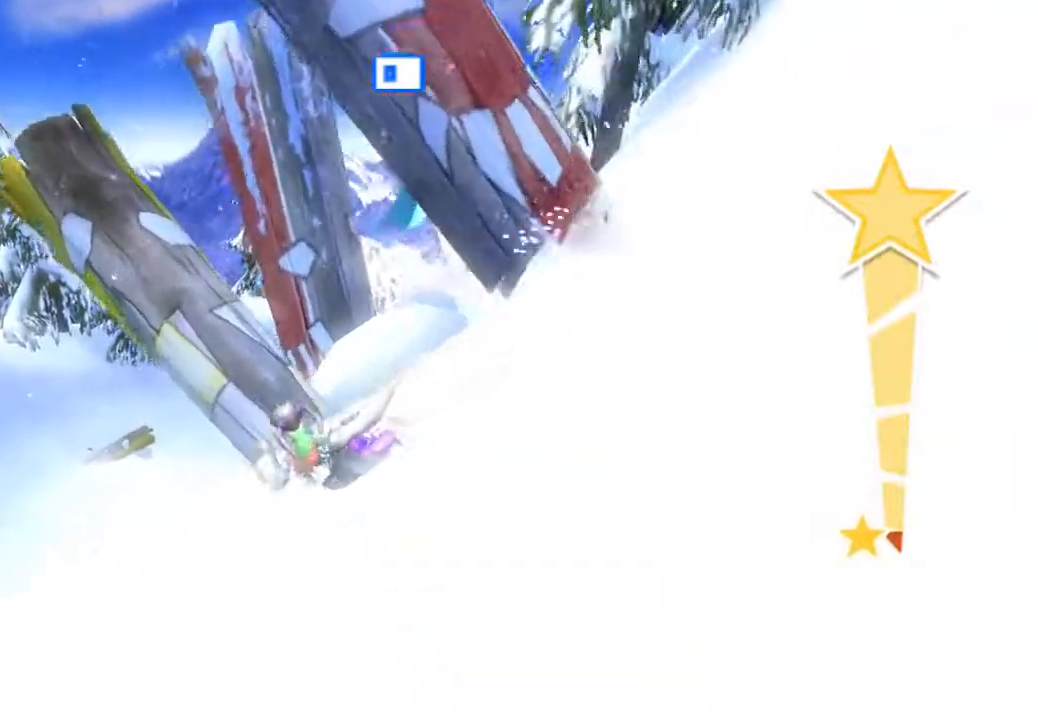
{"buttons": [], "left_stick": "up", "right_stick": "left", "events": []}
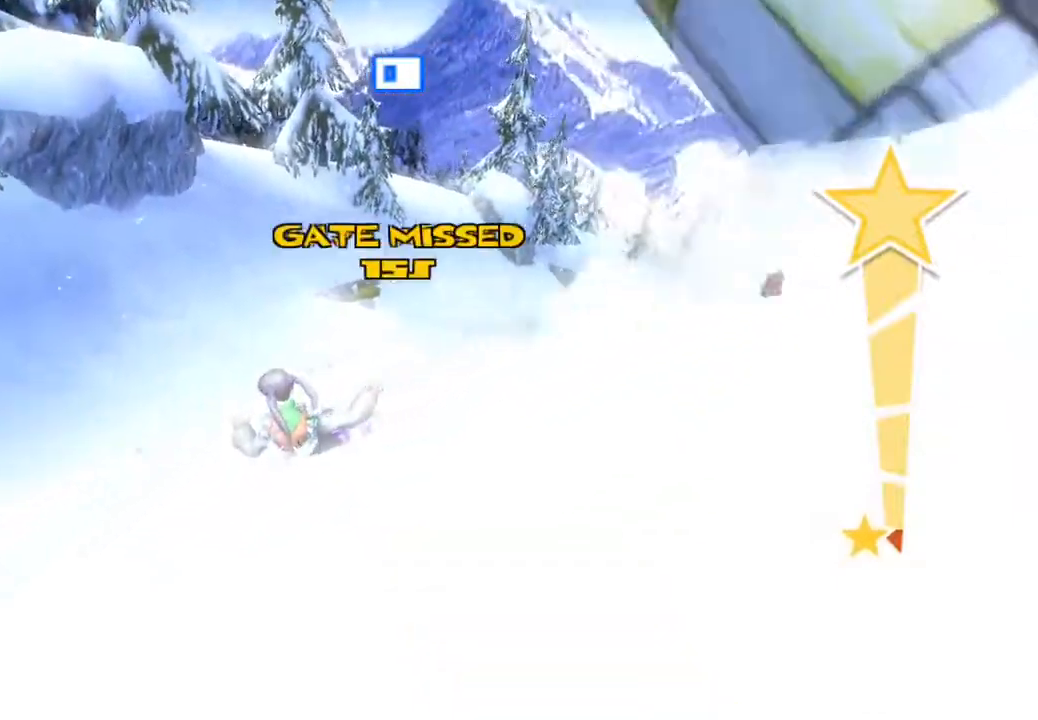
{"buttons": [], "left_stick": "up", "right_stick": "right", "events": [[500, "right_stick", "right"]]}
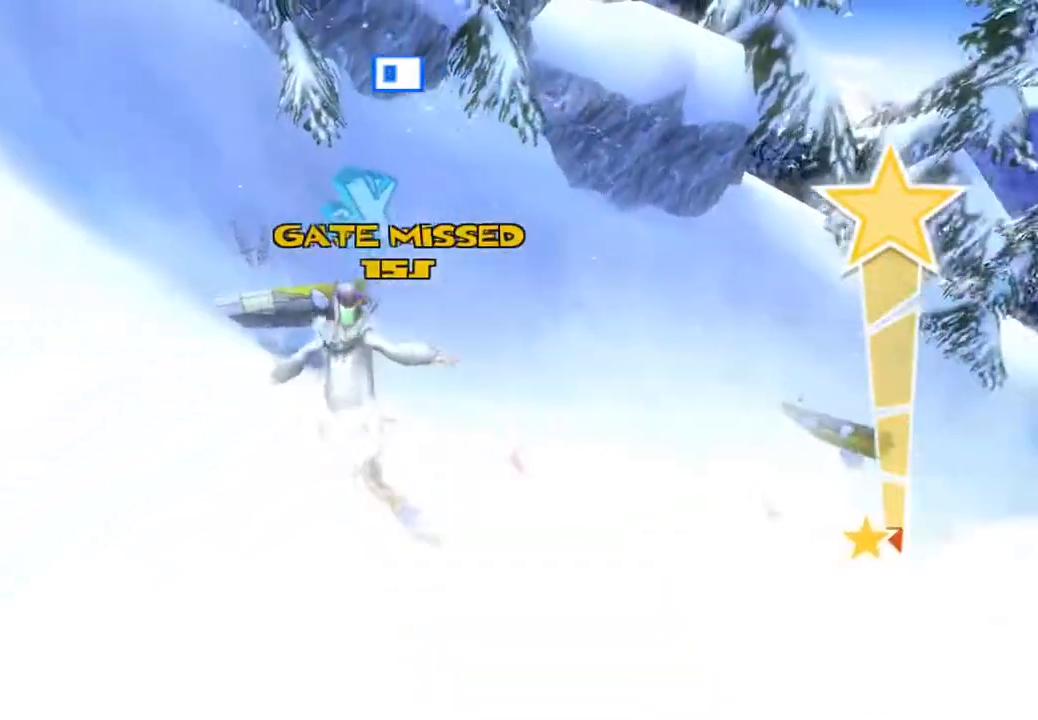
{"buttons": [], "left_stick": "center", "right_stick": "right", "events": [[183, "left_stick", "center"]]}
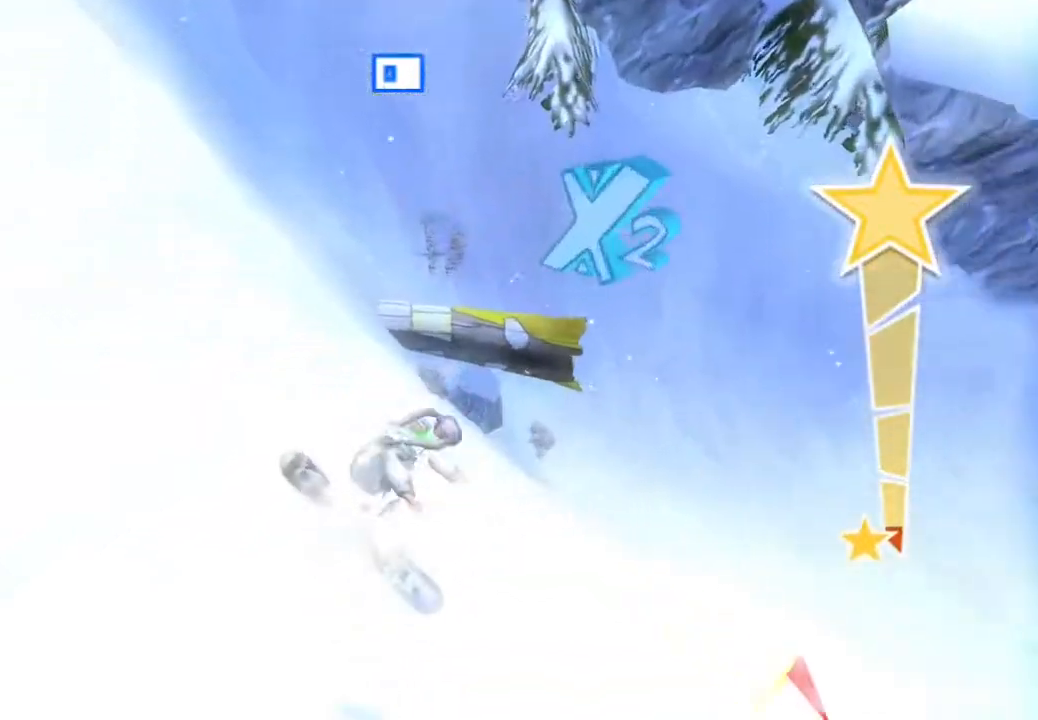
{"buttons": [], "left_stick": "center", "right_stick": "right", "events": []}
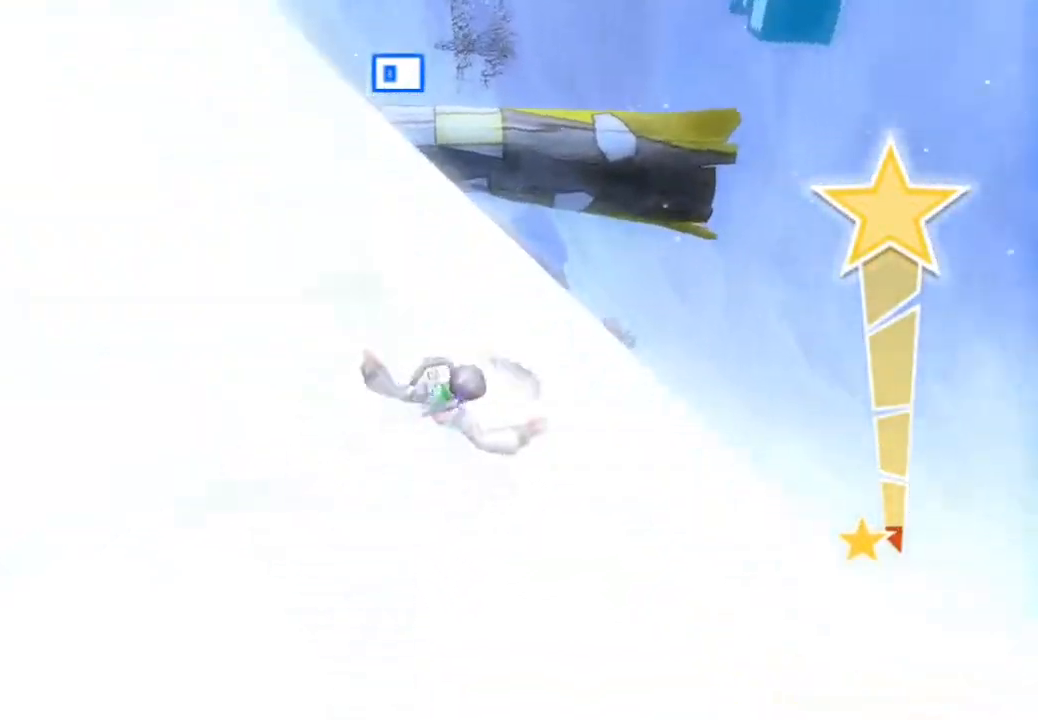
{"buttons": [], "left_stick": "center", "right_stick": "right", "events": []}
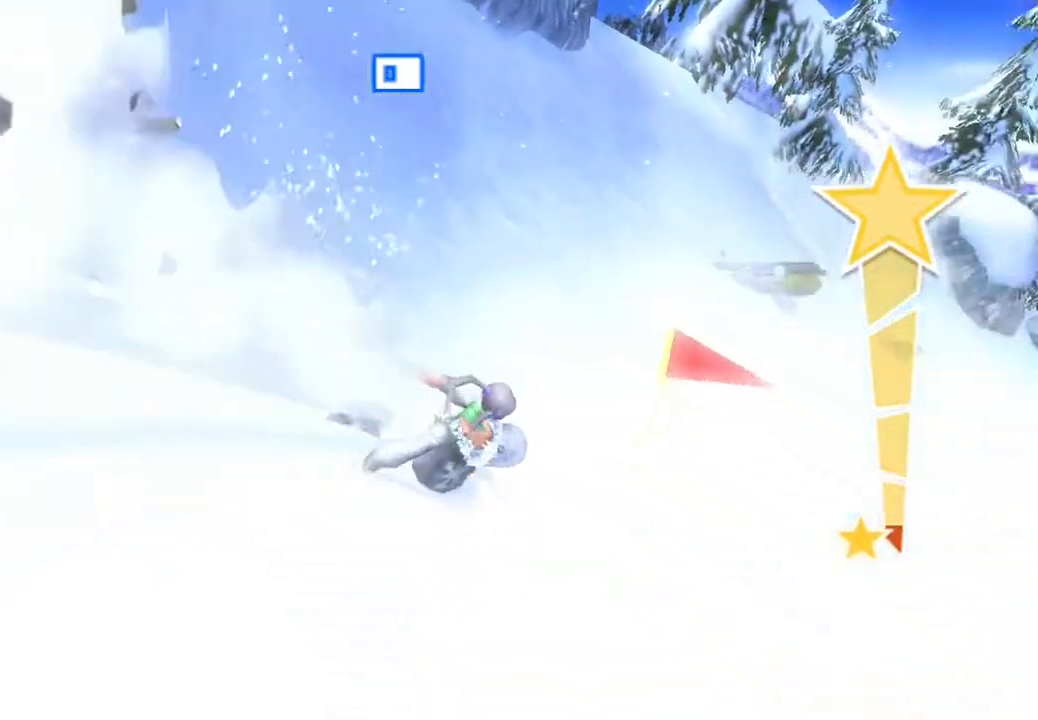
{"buttons": [], "left_stick": "center", "right_stick": "up-left", "events": [[467, "right_stick", "up-left"]]}
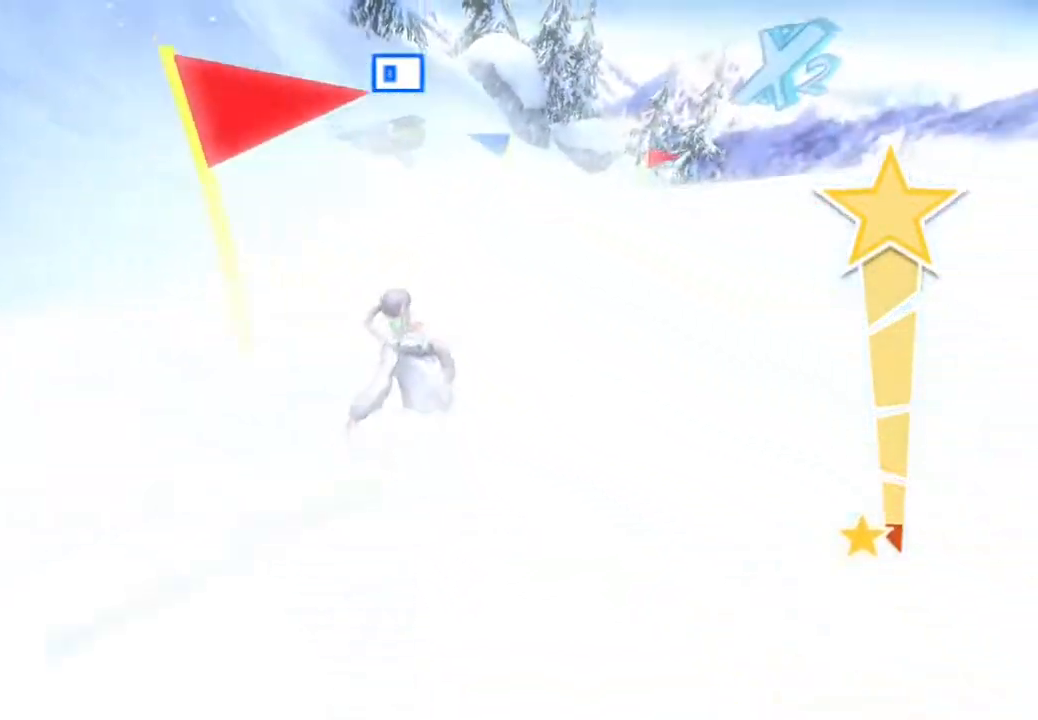
{"buttons": [], "left_stick": "center", "right_stick": "center", "events": [[233, "right_stick", "center"]]}
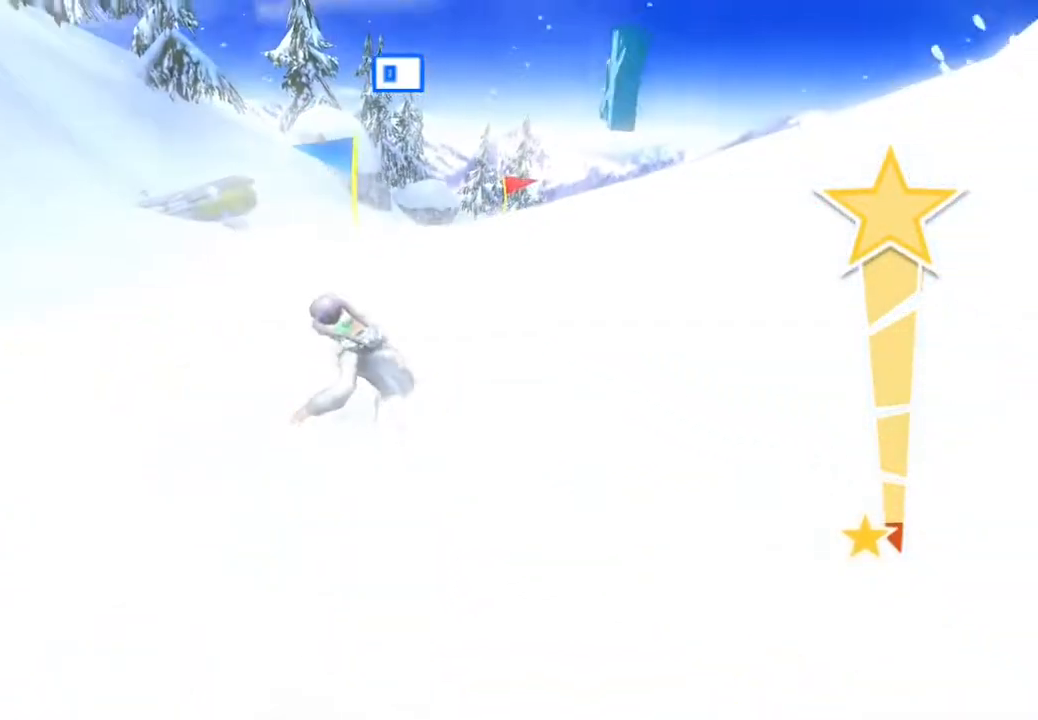
{"buttons": [], "left_stick": "center", "right_stick": "right", "events": [[417, "right_stick", "right"]]}
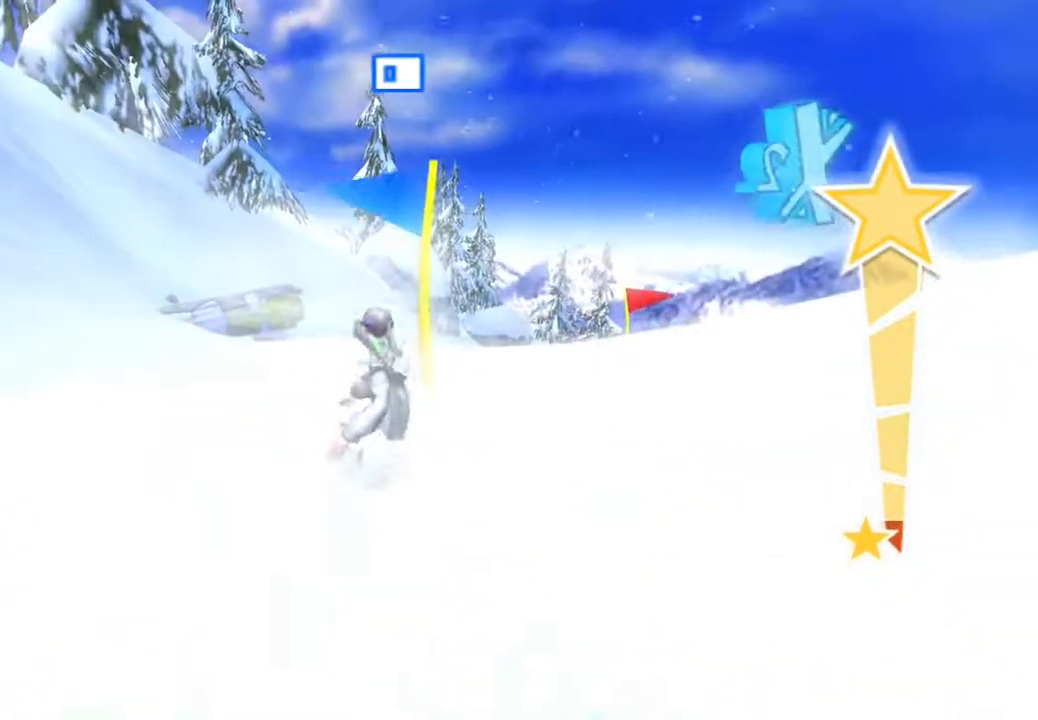
{"buttons": [], "left_stick": "center", "right_stick": "right", "events": []}
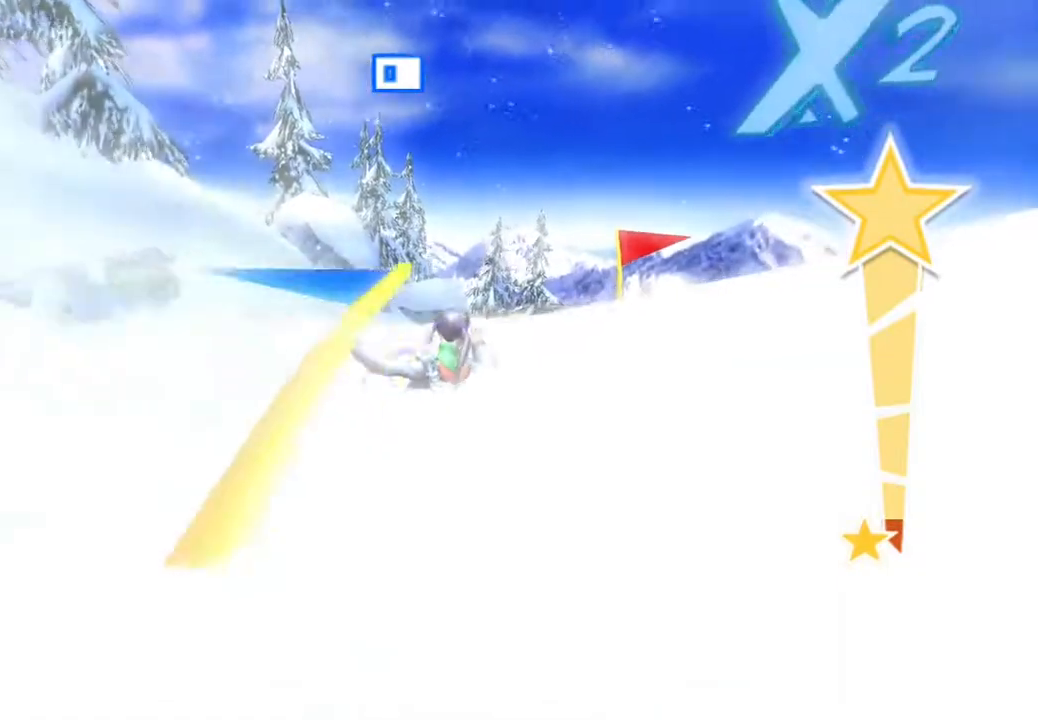
{"buttons": [], "left_stick": "center", "right_stick": "center", "events": [[100, "right_stick", "center"]]}
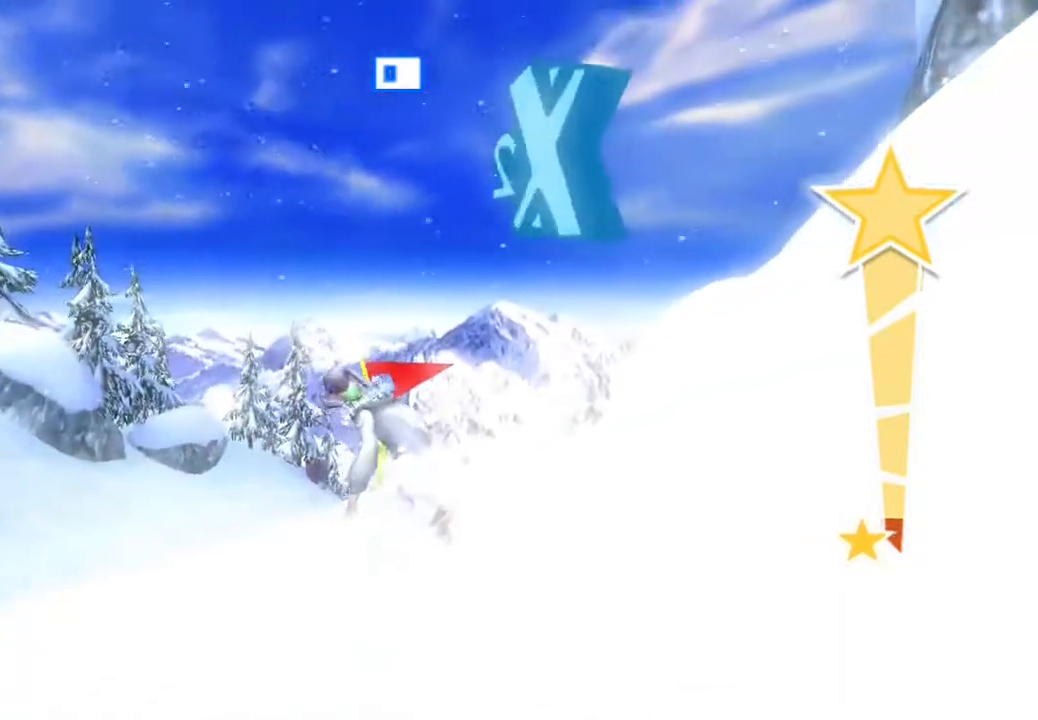
{"buttons": [], "left_stick": "center", "right_stick": "center", "events": []}
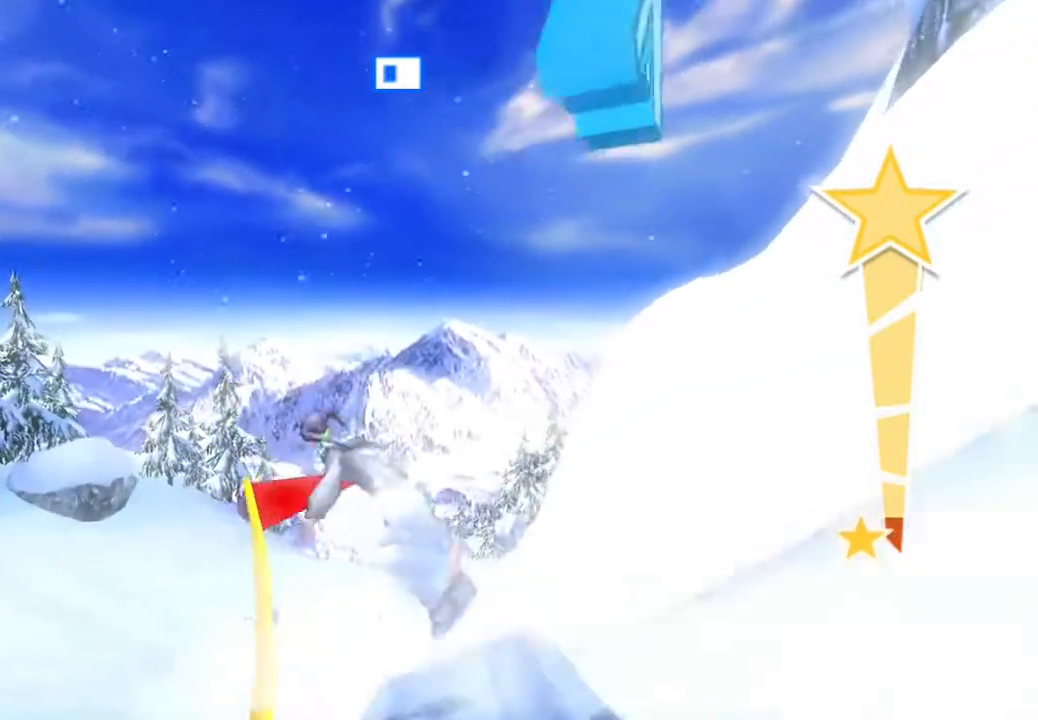
{"buttons": [], "left_stick": "center", "right_stick": "center", "events": []}
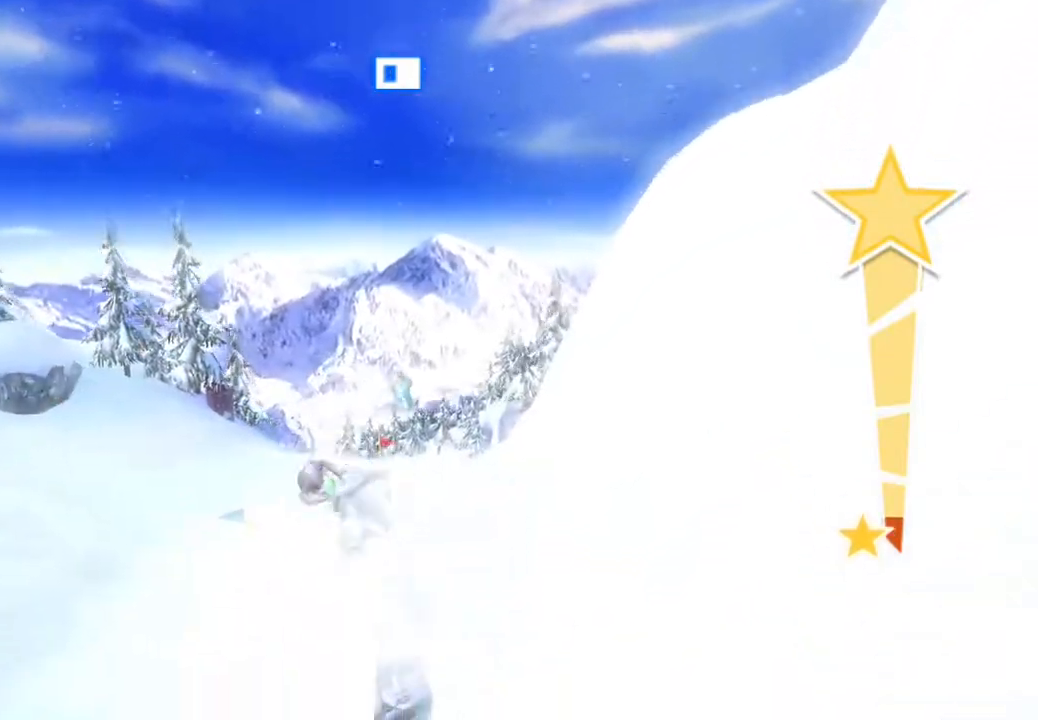
{"buttons": [], "left_stick": "center", "right_stick": "center", "events": []}
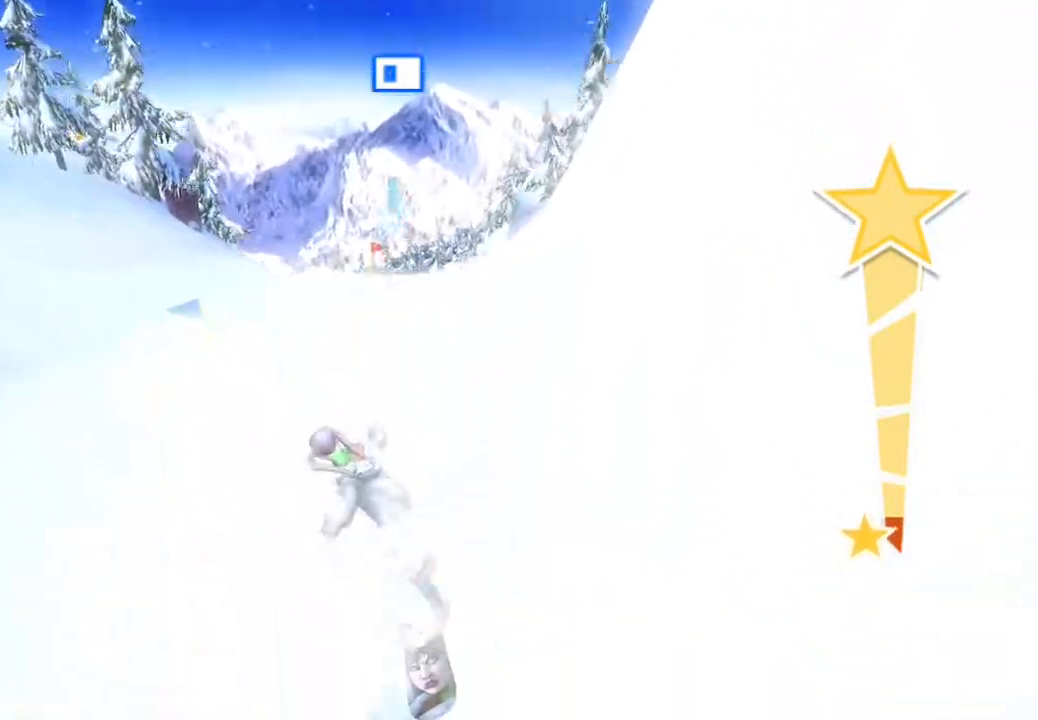
{"buttons": [], "left_stick": "center", "right_stick": "left", "events": [[183, "right_stick", "left"]]}
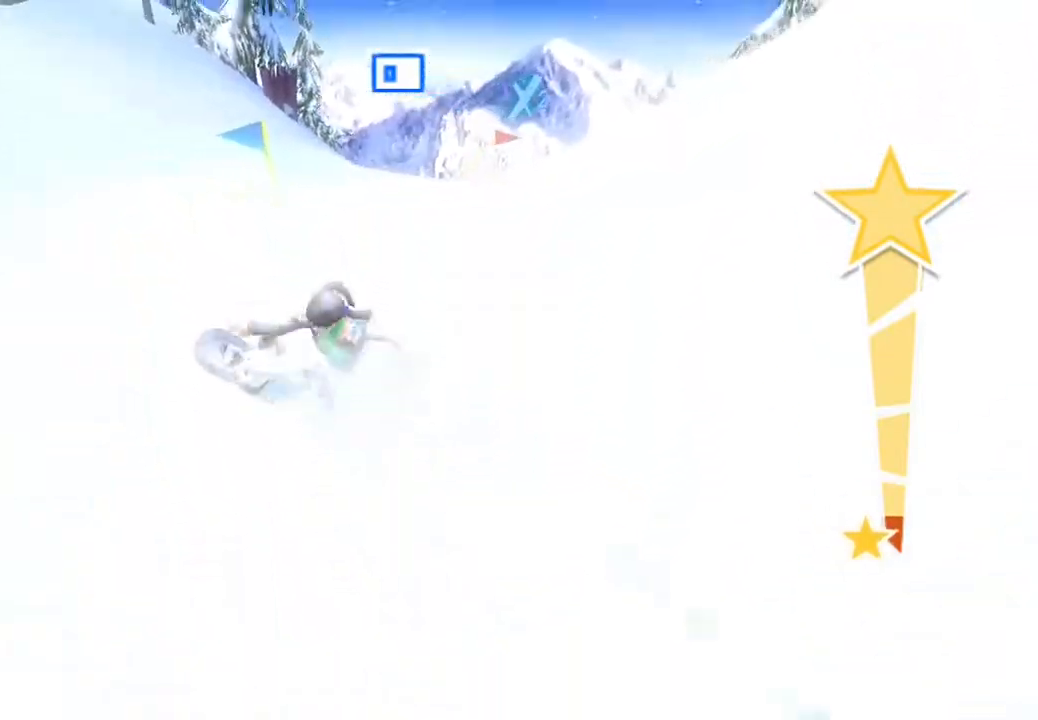
{"buttons": [], "left_stick": "center", "right_stick": "right", "events": [[50, "right_stick", "right"]]}
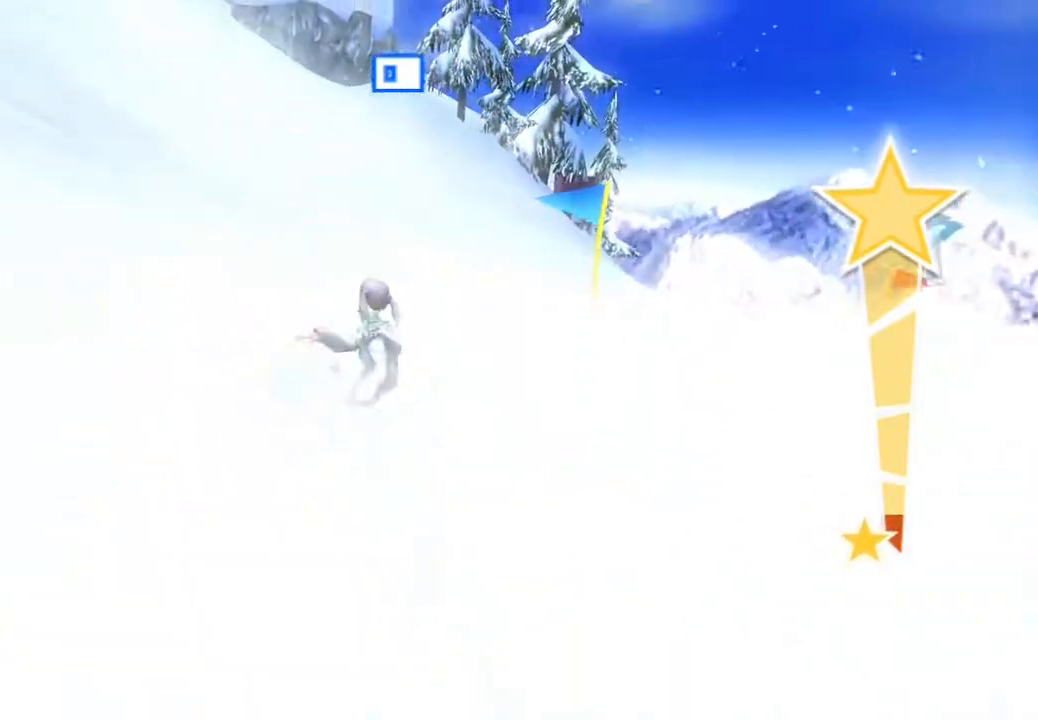
{"buttons": [], "left_stick": "center", "right_stick": "up-right", "events": [[467, "right_stick", "up-right"]]}
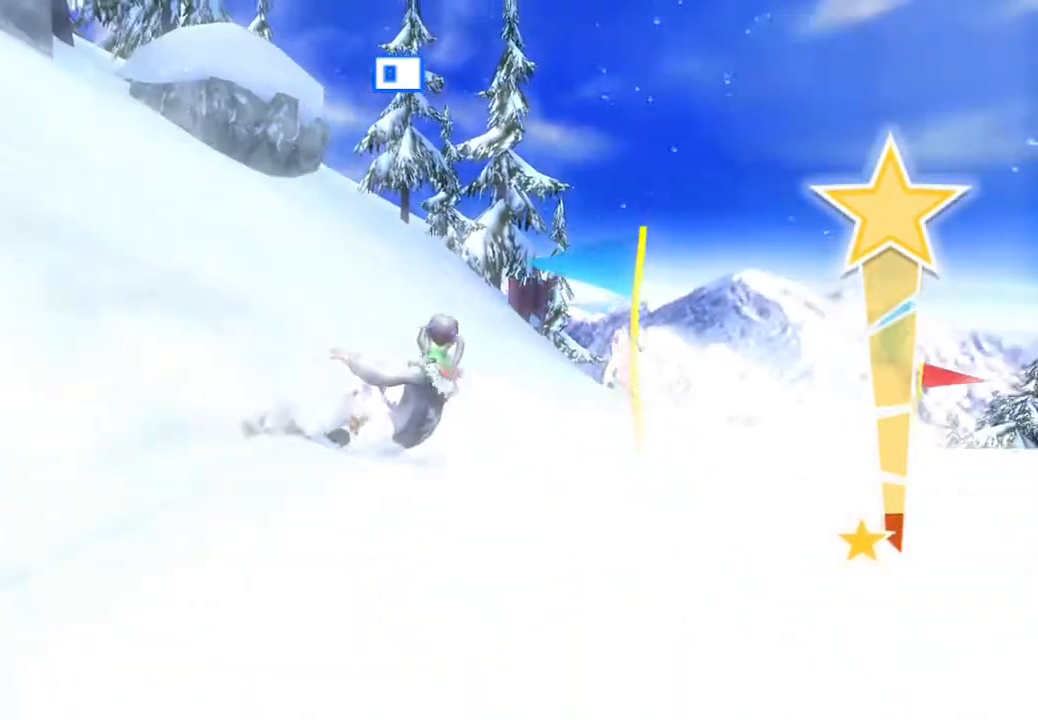
{"buttons": [], "left_stick": "center", "right_stick": "right", "events": [[417, "right_stick", "right"]]}
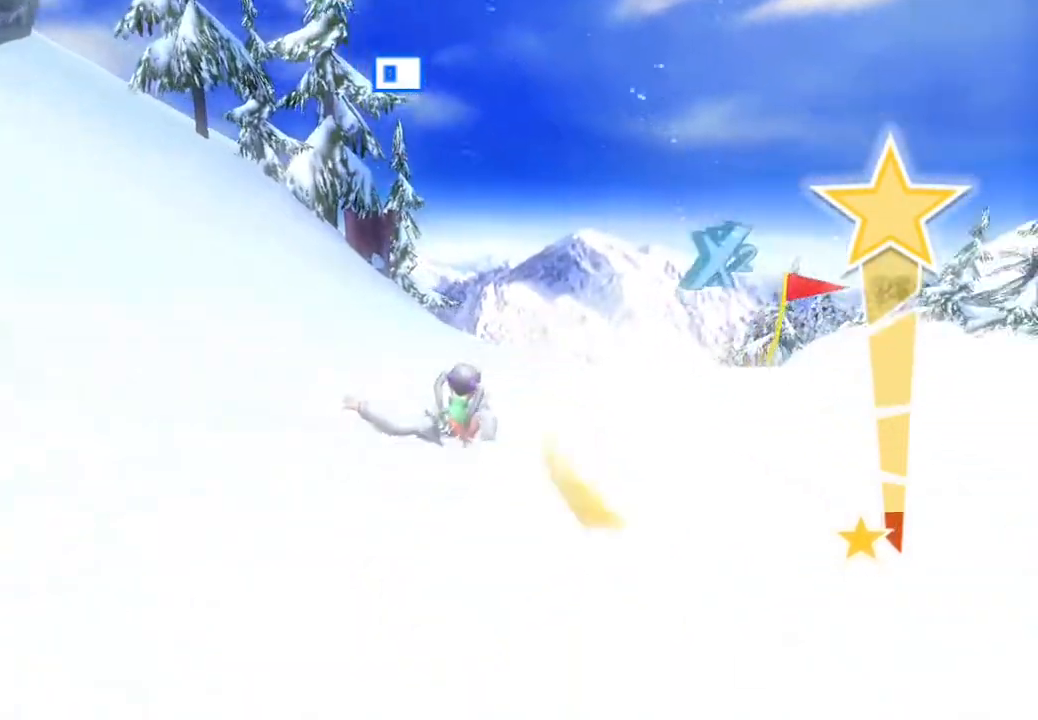
{"buttons": ["R2"], "left_stick": "center", "right_stick": "up", "events": [[100, "right_stick", "up-right"], [367, "R2", "down"], [383, "right_stick", "up"]]}
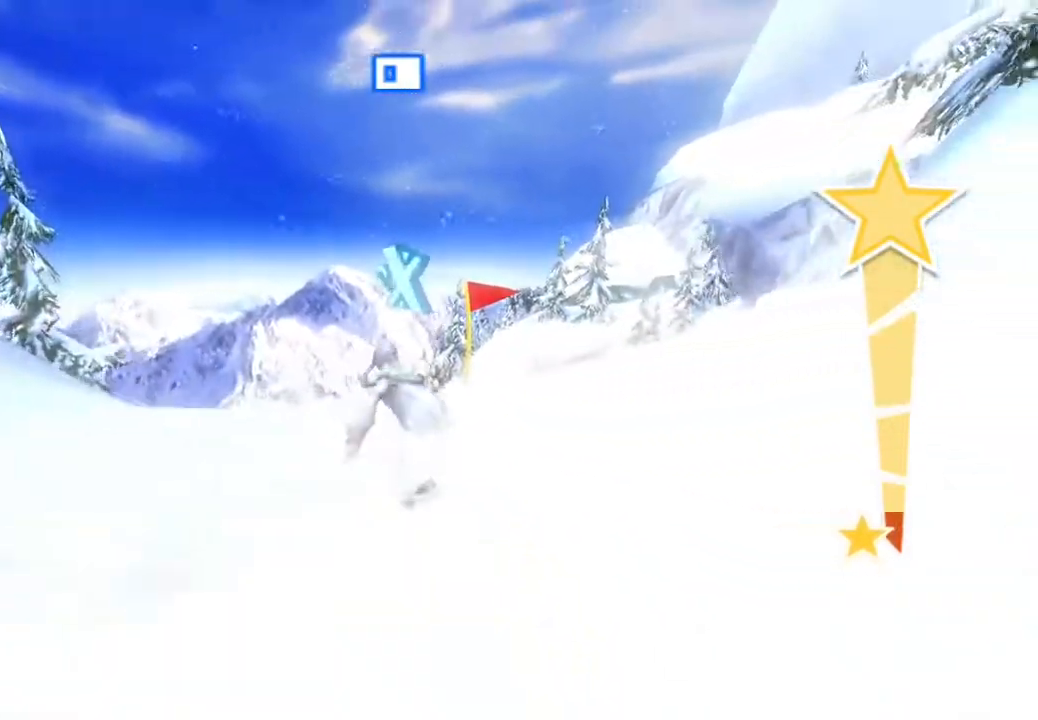
{"buttons": [], "left_stick": "center", "right_stick": "up", "events": [[167, "R2", "up"]]}